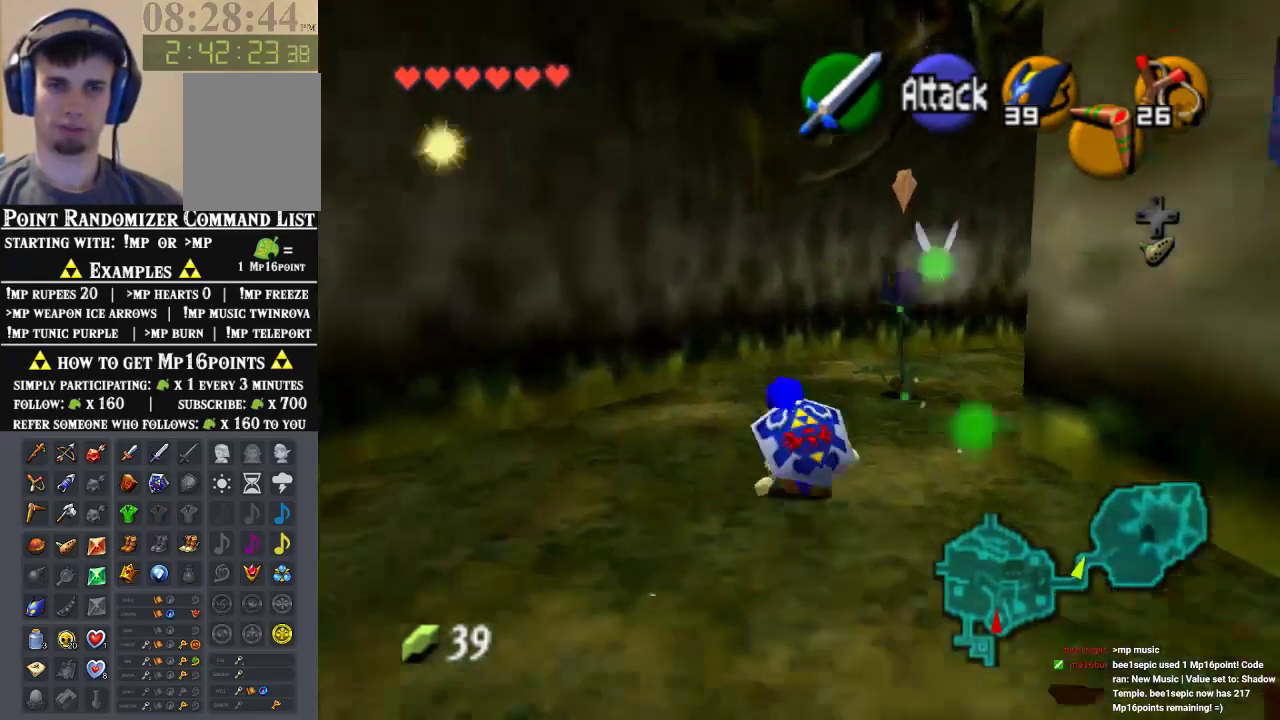
Gameplay with a controller (Nintendo layout); each line is a JSON object with the inputs held at the frame after it. "events" lists button and stick changes between this image and that frame as [ms after this image, input, new state], when the widget could be followed in between. Not read: L1 L3 R1 R3 START.
{"buttons": ["A"], "left_stick": "up-right", "events": [[333, "A", "down"]]}
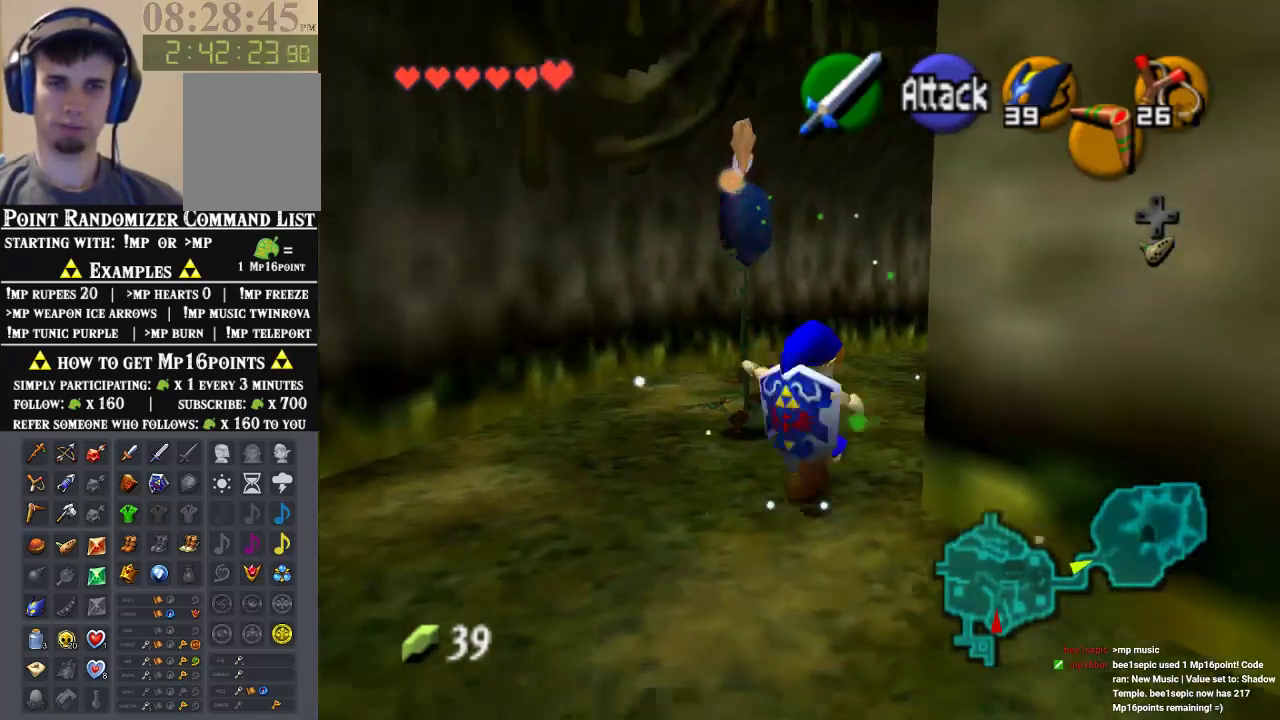
{"buttons": [], "left_stick": "up", "events": [[33, "A", "up"], [133, "Z", "down"], [233, "left_stick", "up"], [267, "Z", "up"]]}
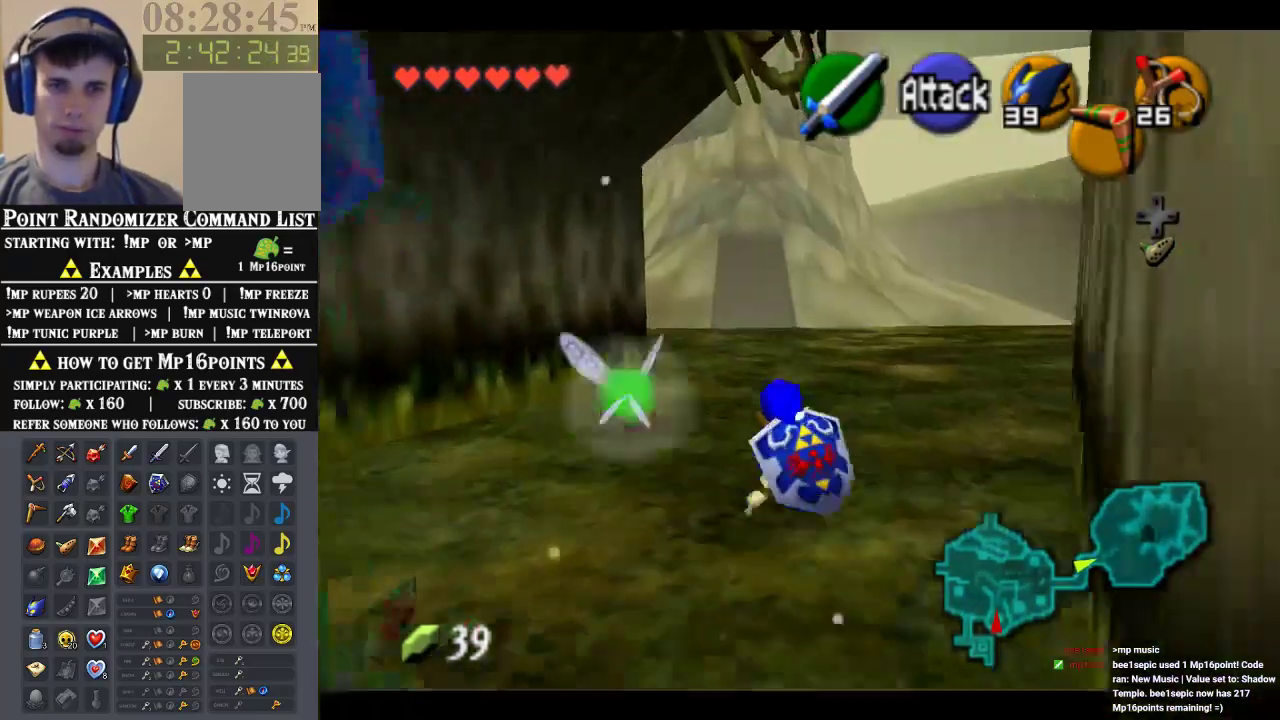
{"buttons": [], "left_stick": "up", "events": []}
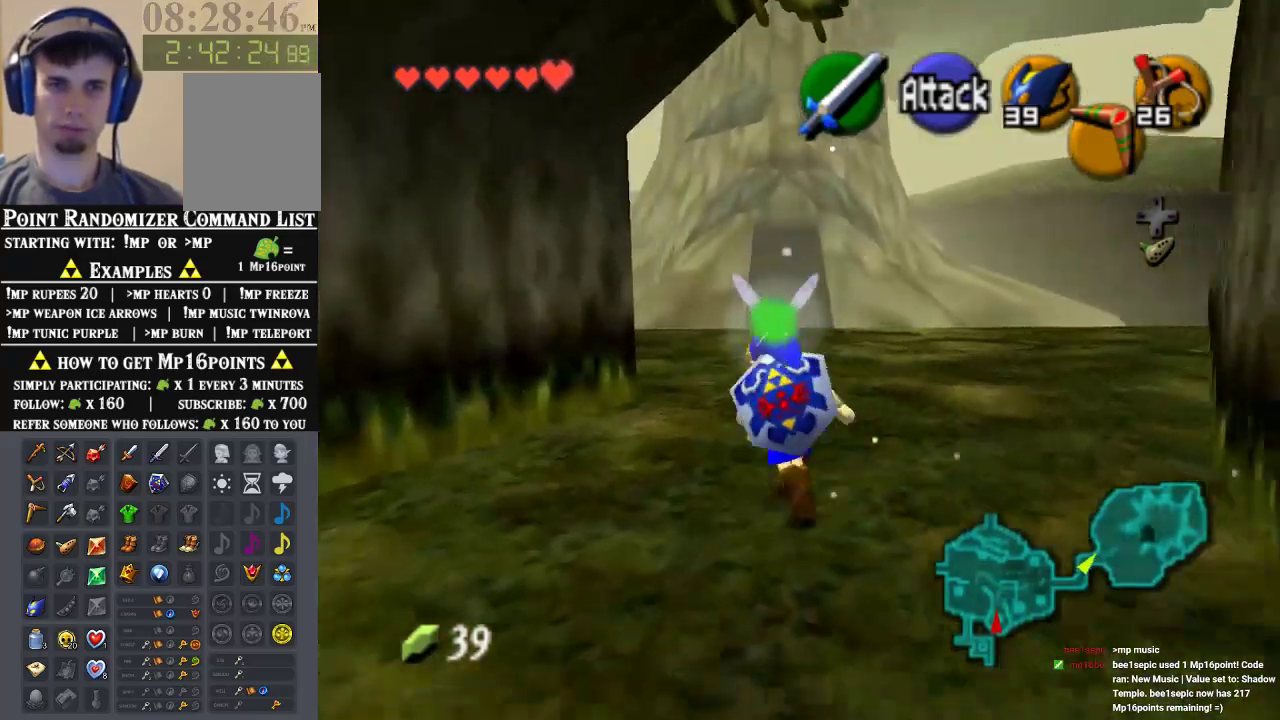
{"buttons": ["Z"], "left_stick": "down", "events": [[233, "left_stick", "down"], [333, "Z", "down"], [333, "left_stick", "center"], [467, "left_stick", "down"]]}
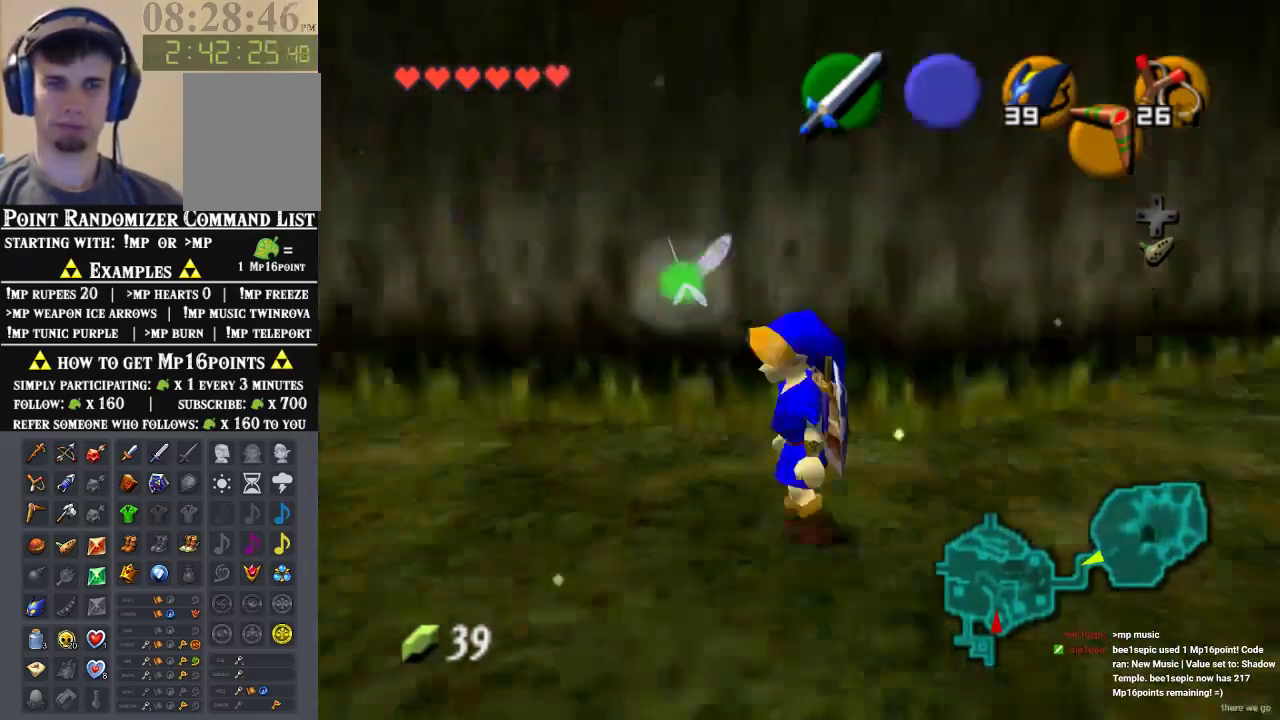
{"buttons": ["Z"], "left_stick": "down", "events": []}
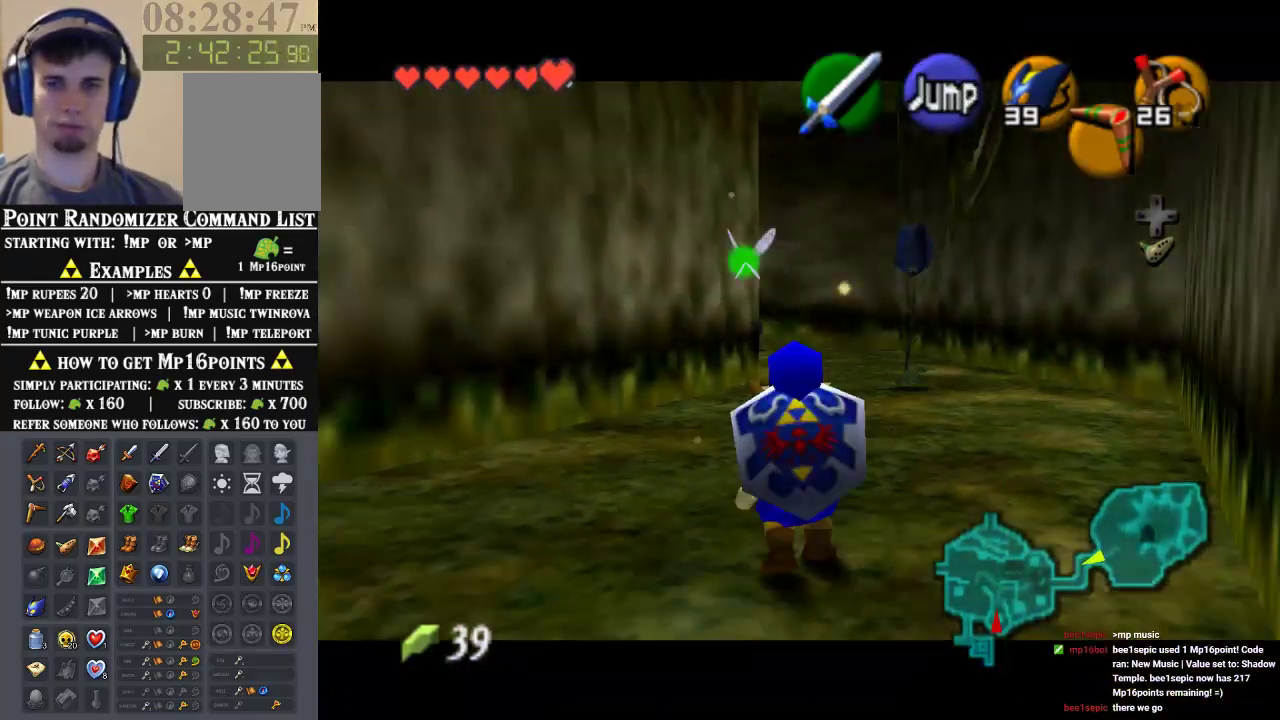
{"buttons": ["Z"], "left_stick": "down", "events": []}
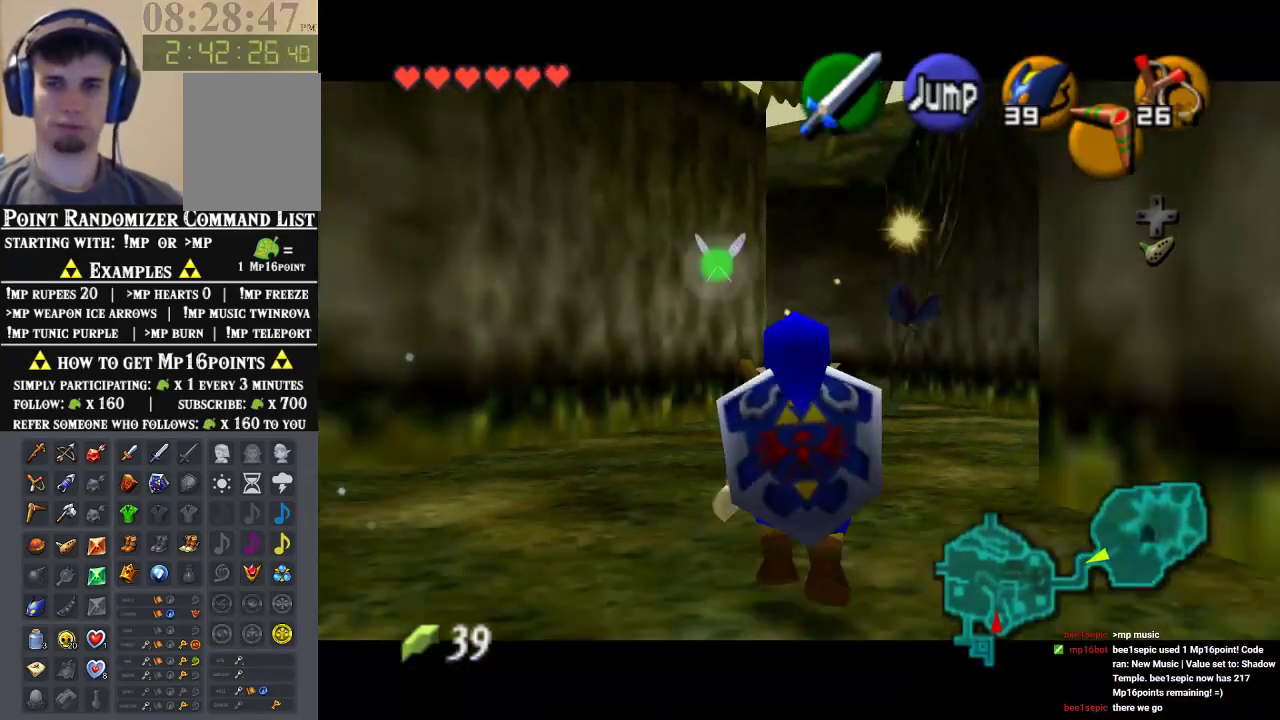
{"buttons": ["Z"], "left_stick": "down", "events": []}
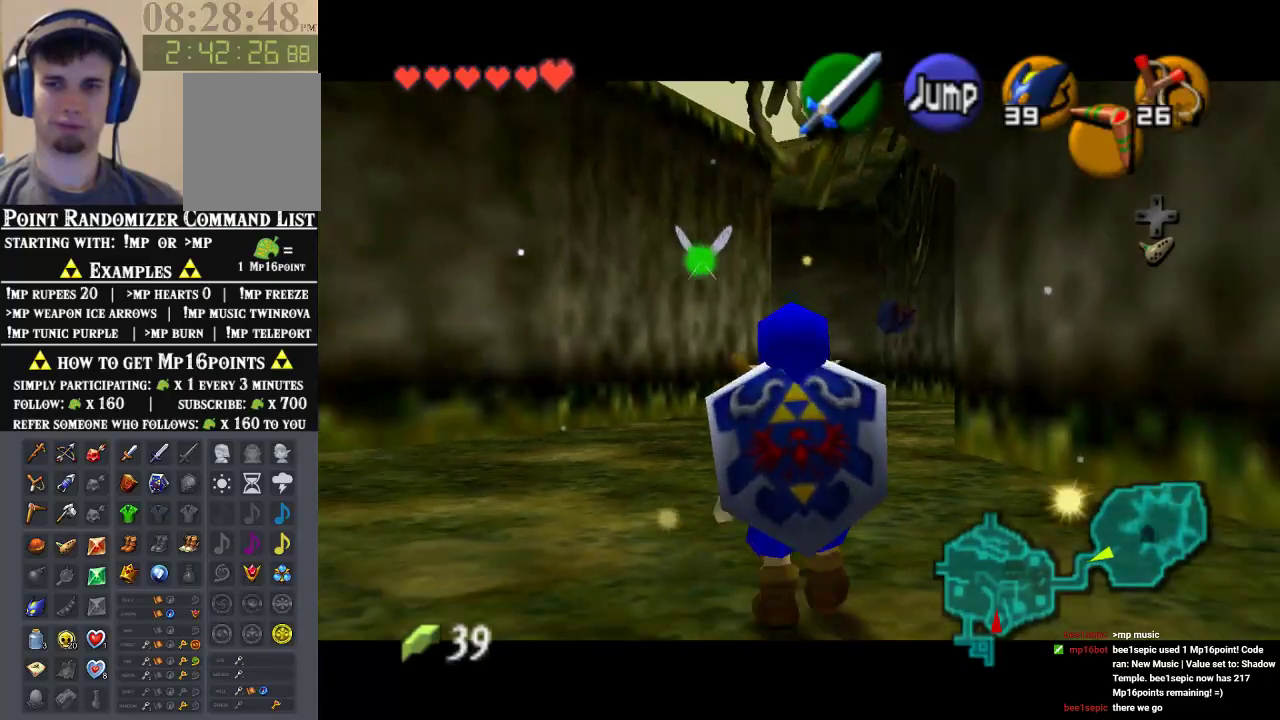
{"buttons": ["Z"], "left_stick": "down", "events": []}
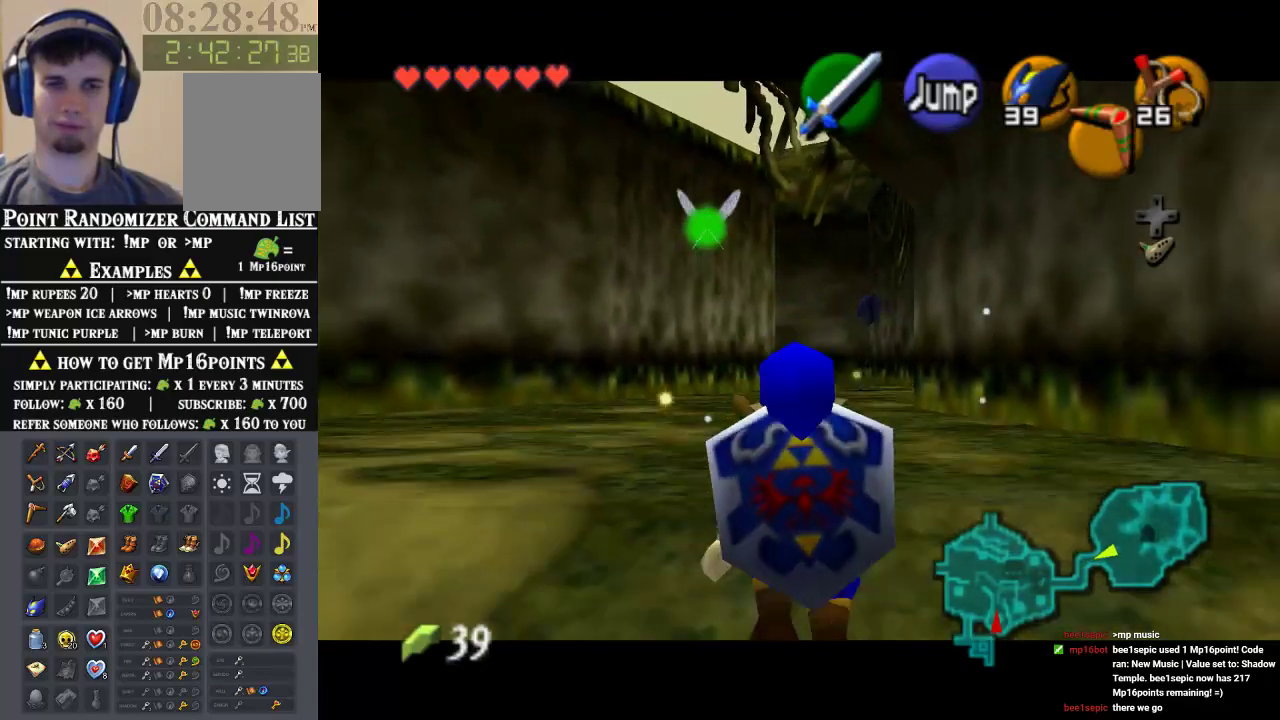
{"buttons": ["Z"], "left_stick": "down", "events": []}
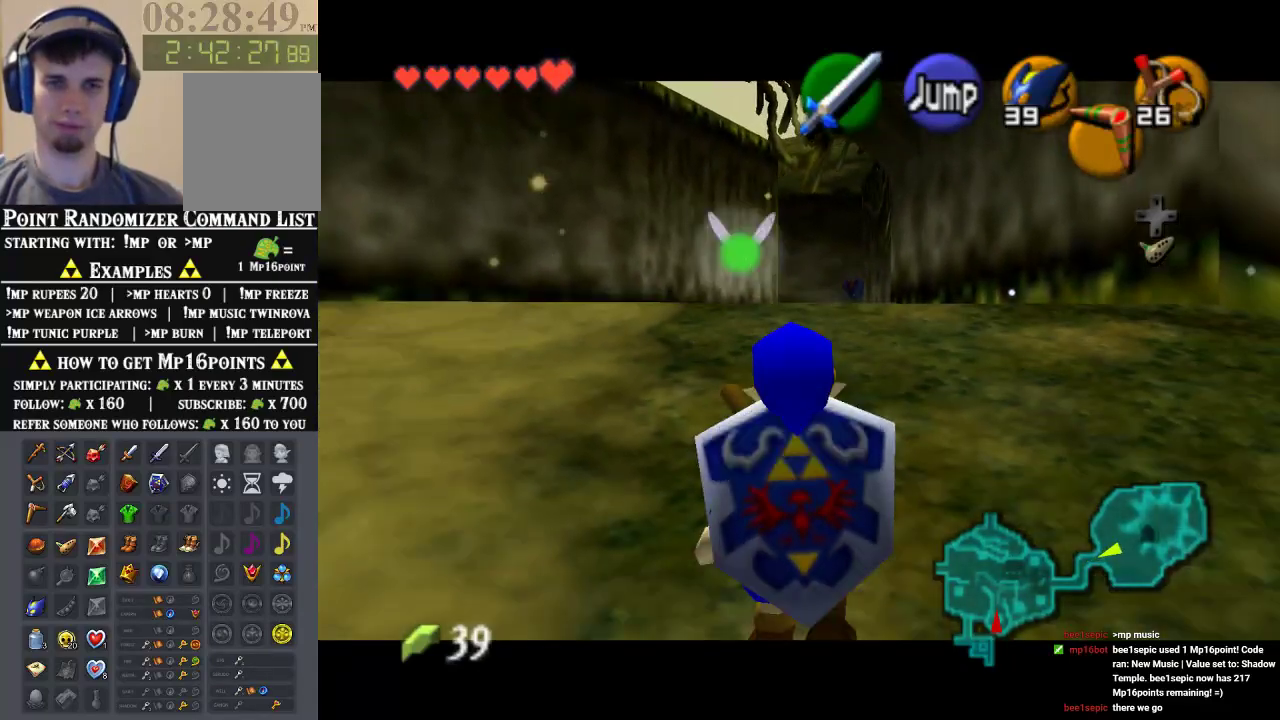
{"buttons": ["Z"], "left_stick": "down", "events": []}
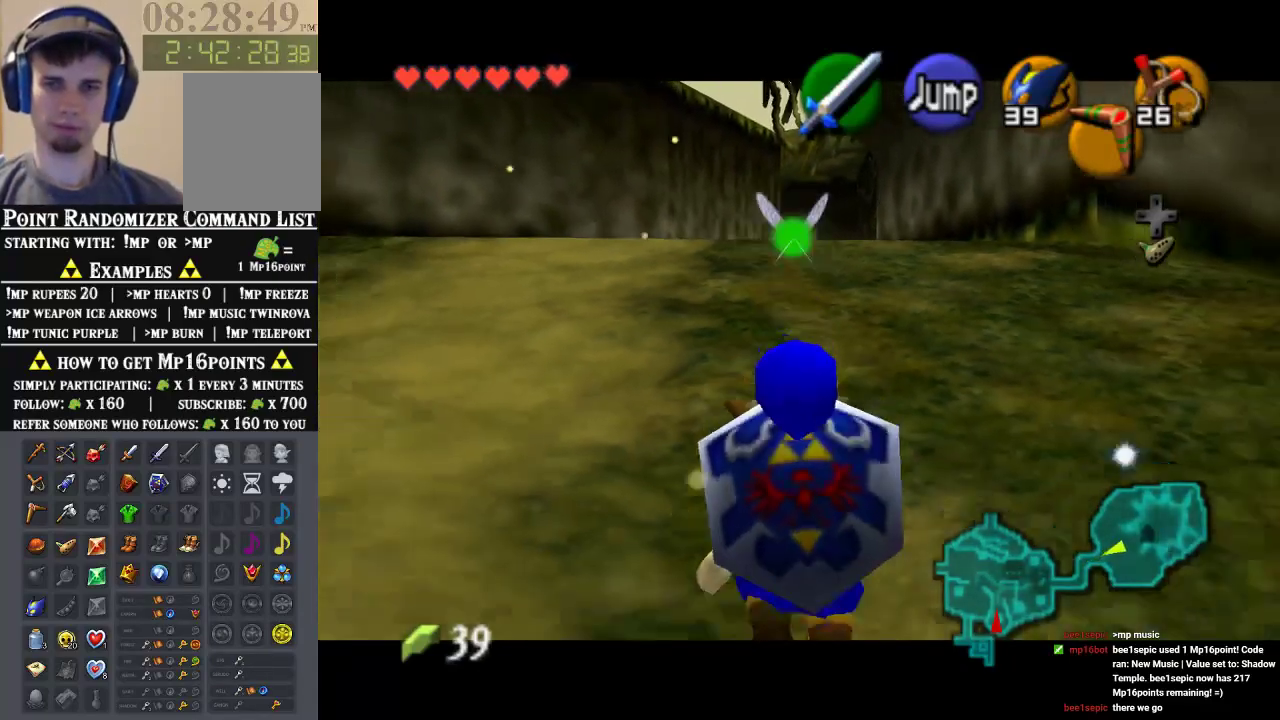
{"buttons": ["Z"], "left_stick": "down", "events": []}
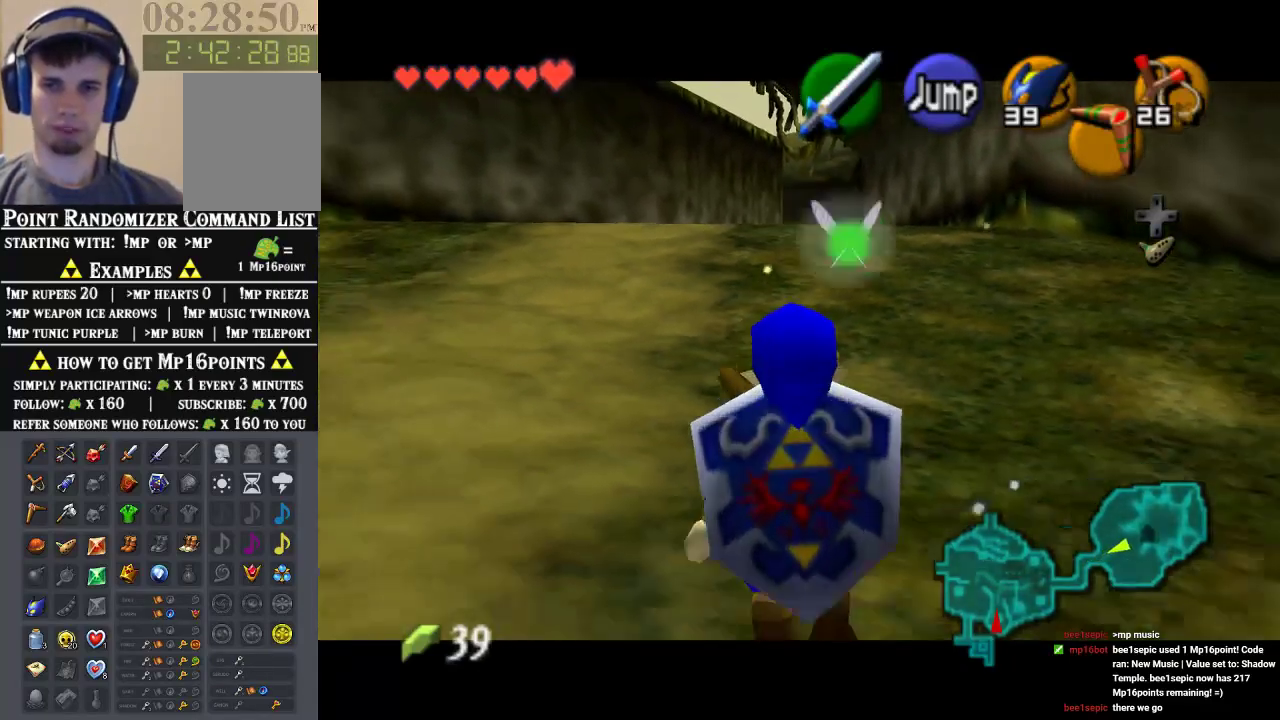
{"buttons": ["Z"], "left_stick": "down", "events": []}
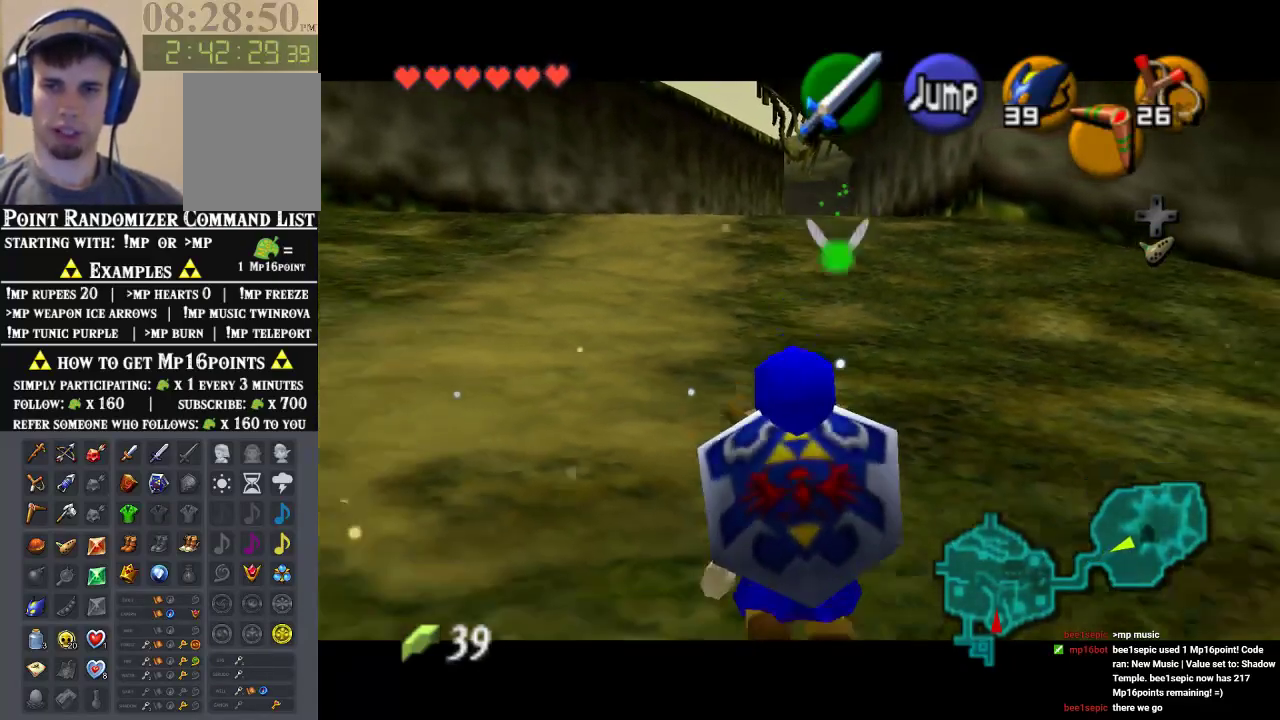
{"buttons": ["Z"], "left_stick": "down", "events": []}
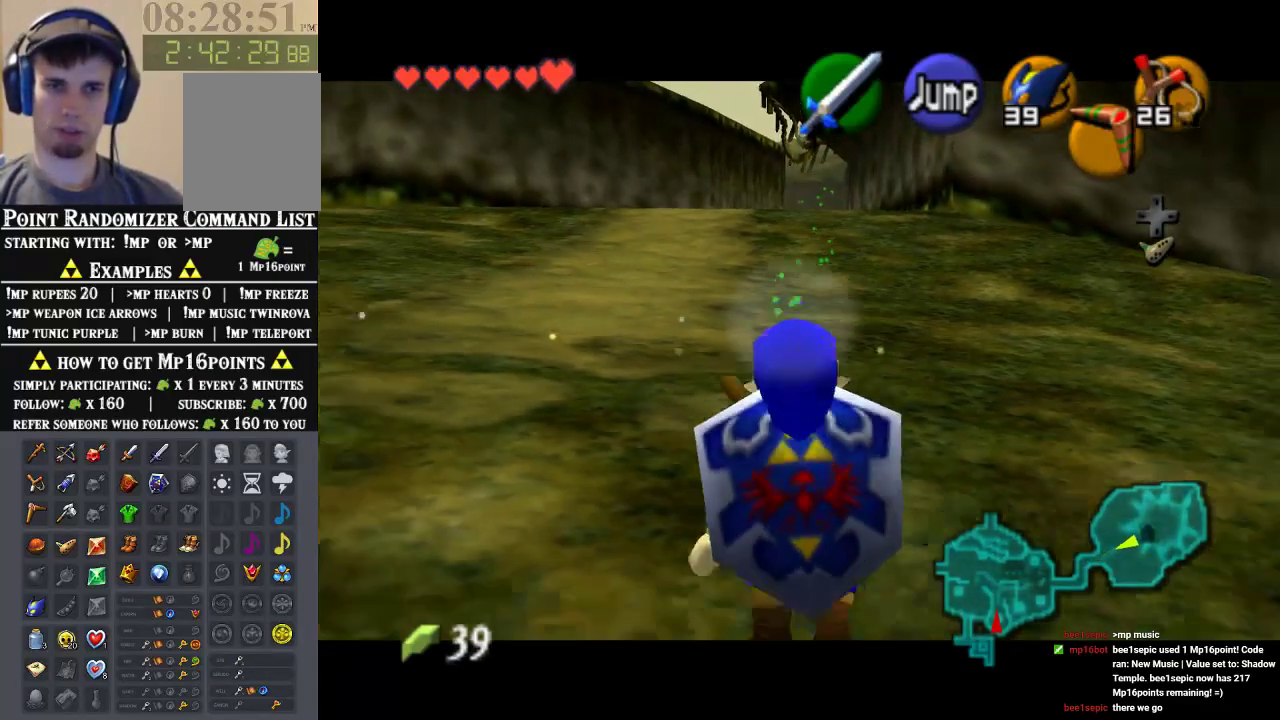
{"buttons": ["Z"], "left_stick": "down", "events": []}
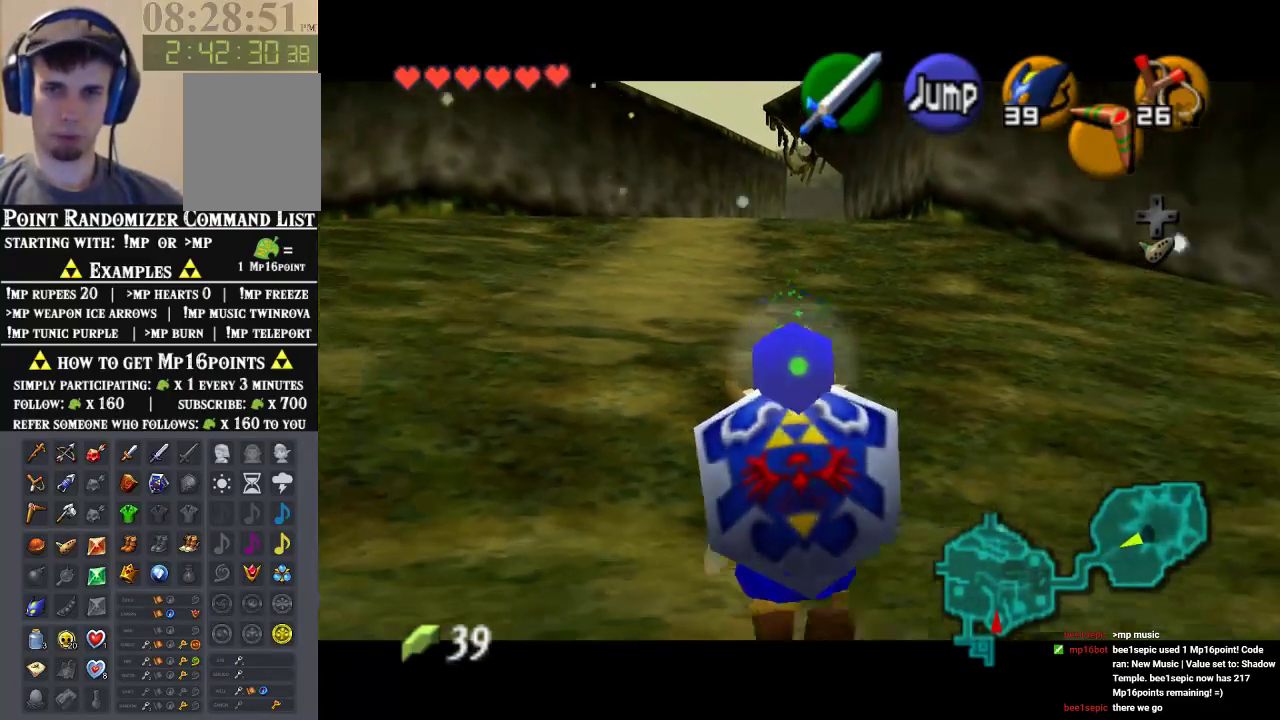
{"buttons": ["Z"], "left_stick": "down", "events": []}
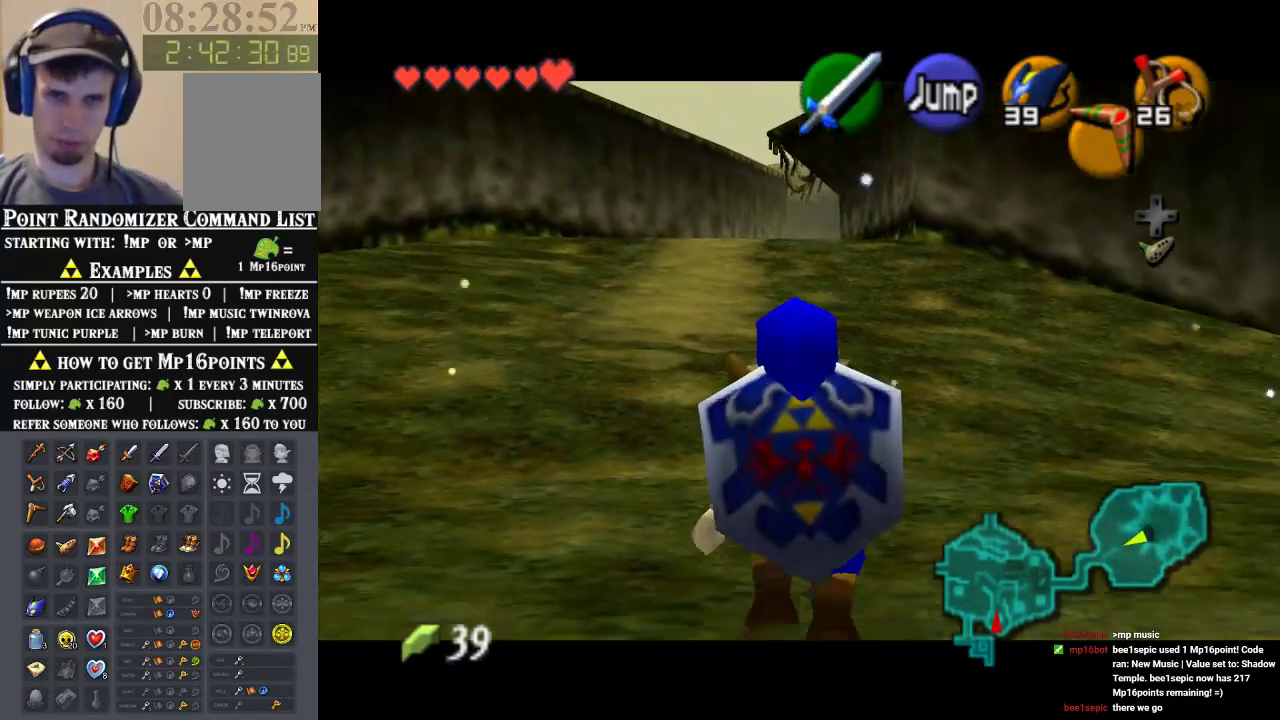
{"buttons": ["Z"], "left_stick": "down", "events": []}
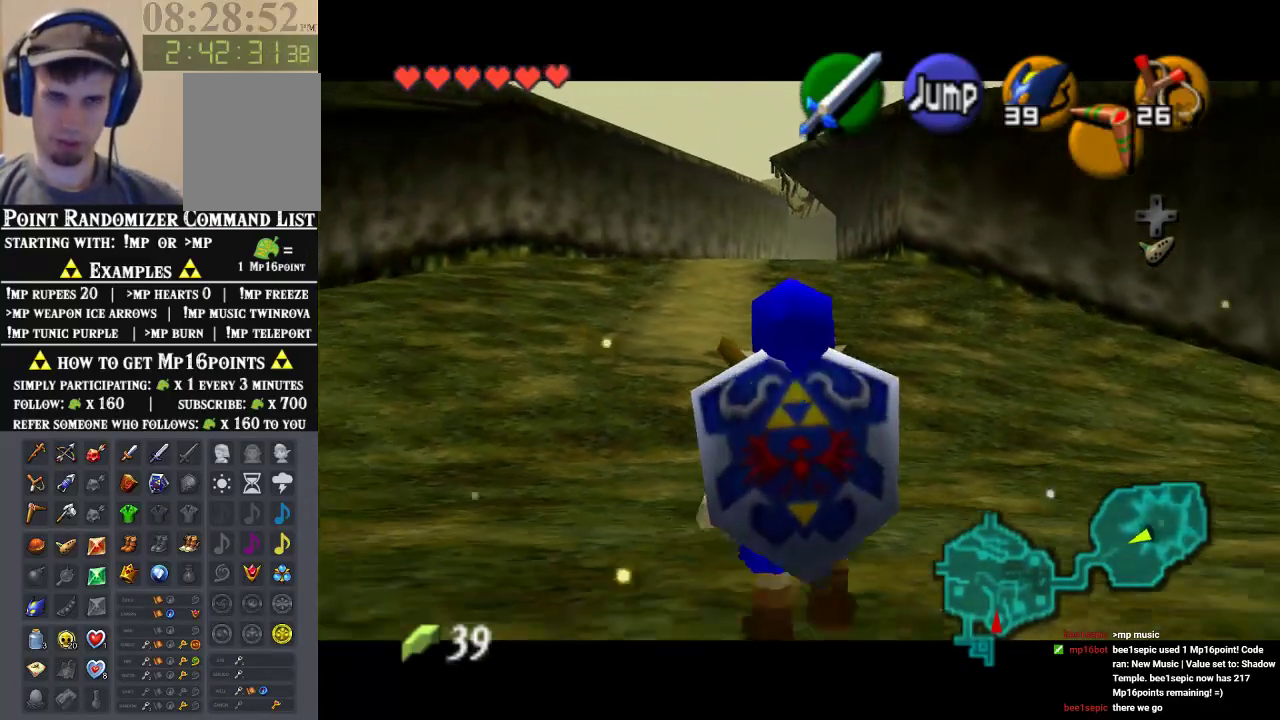
{"buttons": ["Z"], "left_stick": "down", "events": []}
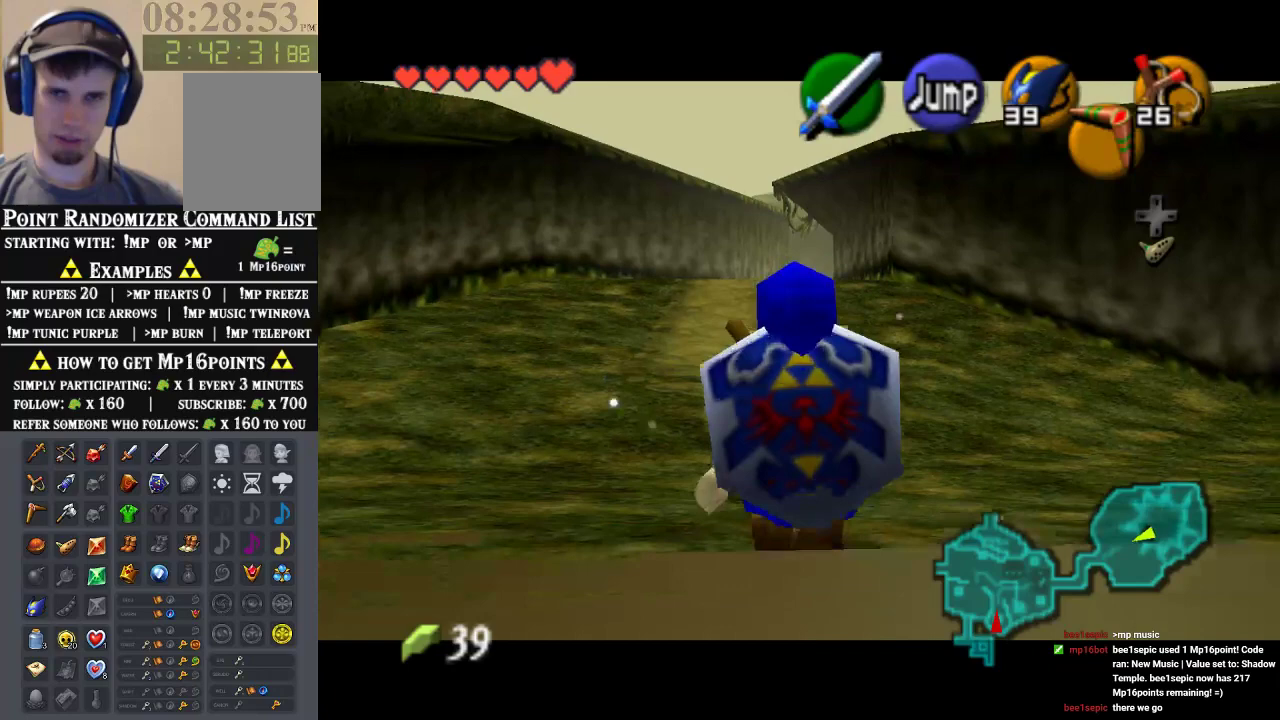
{"buttons": ["Z"], "left_stick": "down", "events": []}
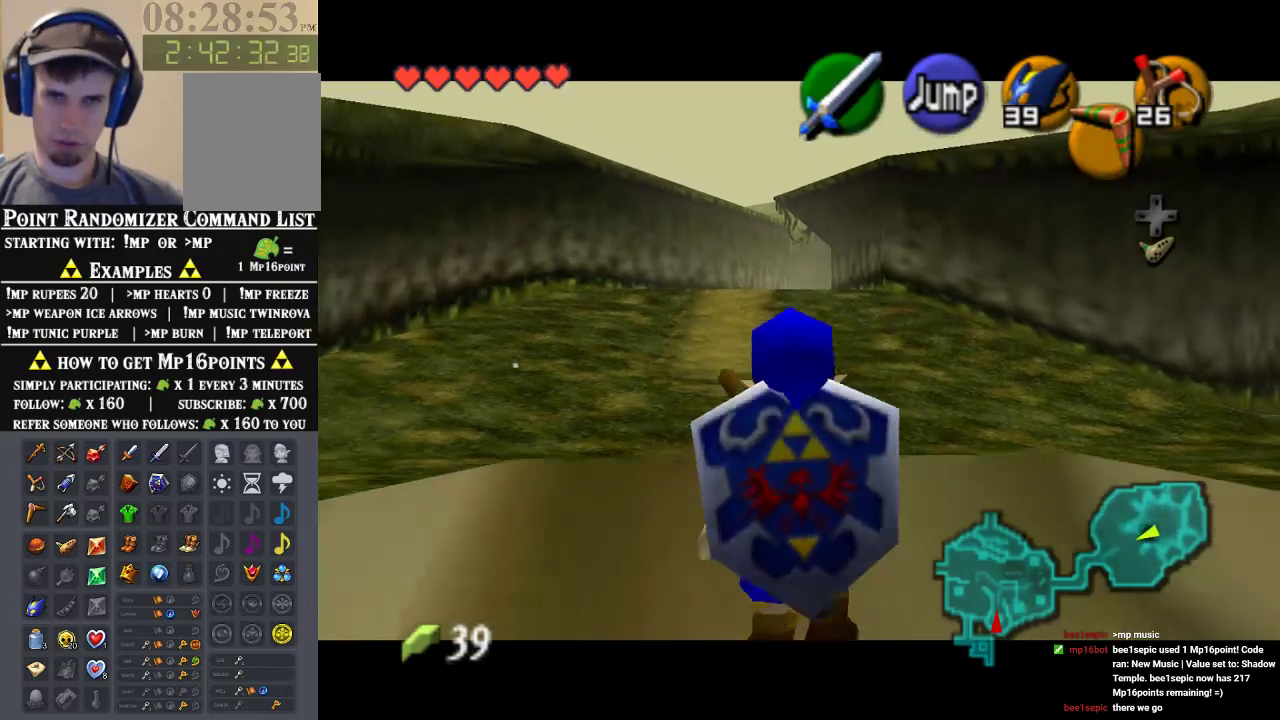
{"buttons": ["Z"], "left_stick": "down", "events": []}
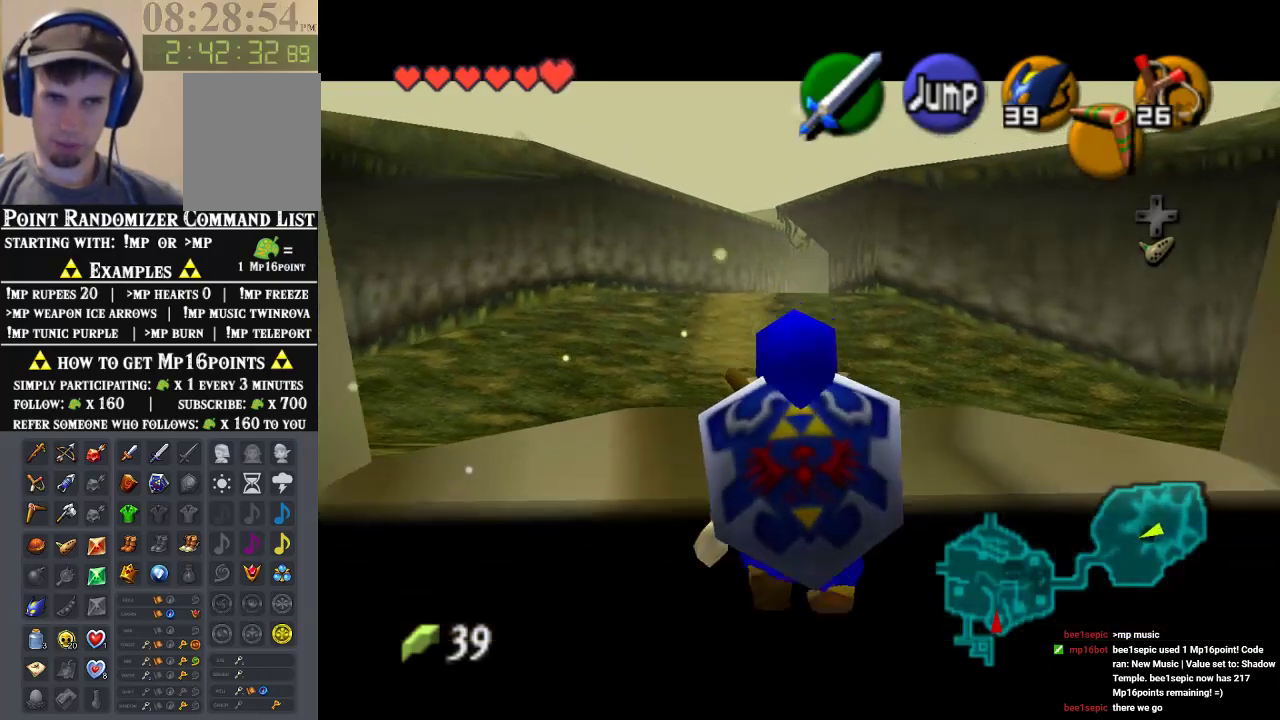
{"buttons": ["Z"], "left_stick": "down", "events": []}
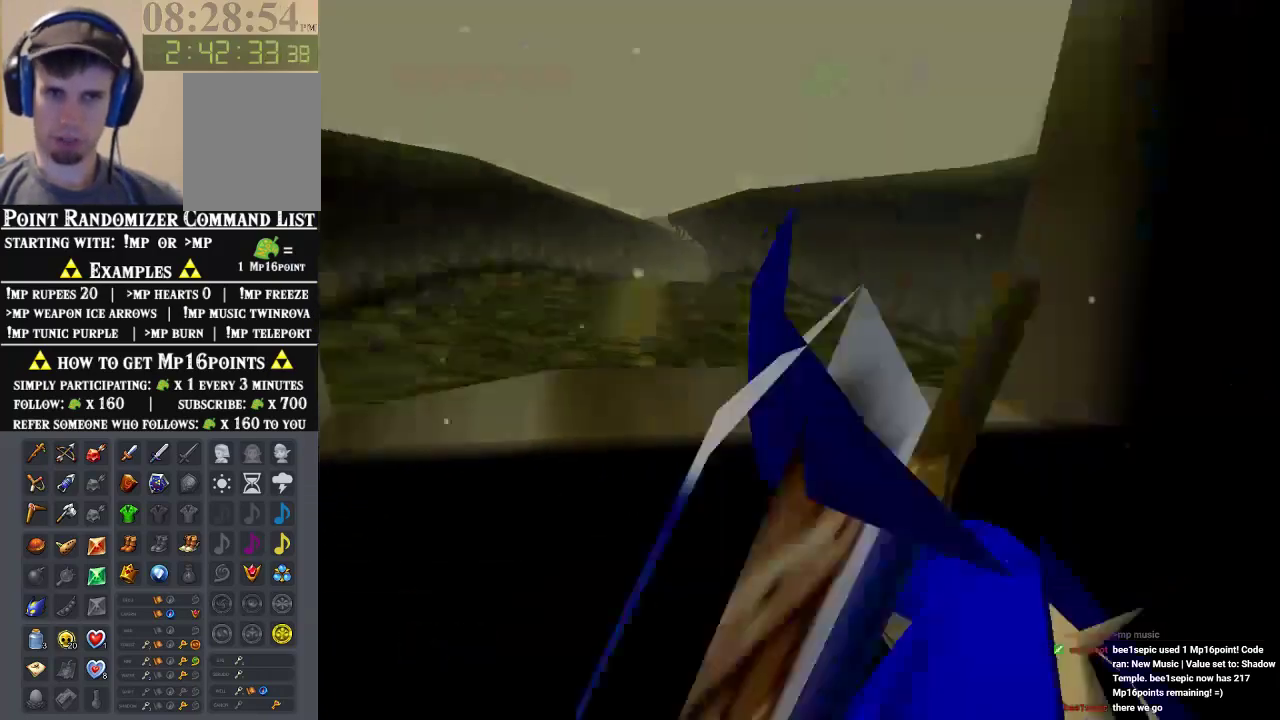
{"buttons": [], "left_stick": "center", "events": [[33, "Z", "up"], [67, "left_stick", "center"]]}
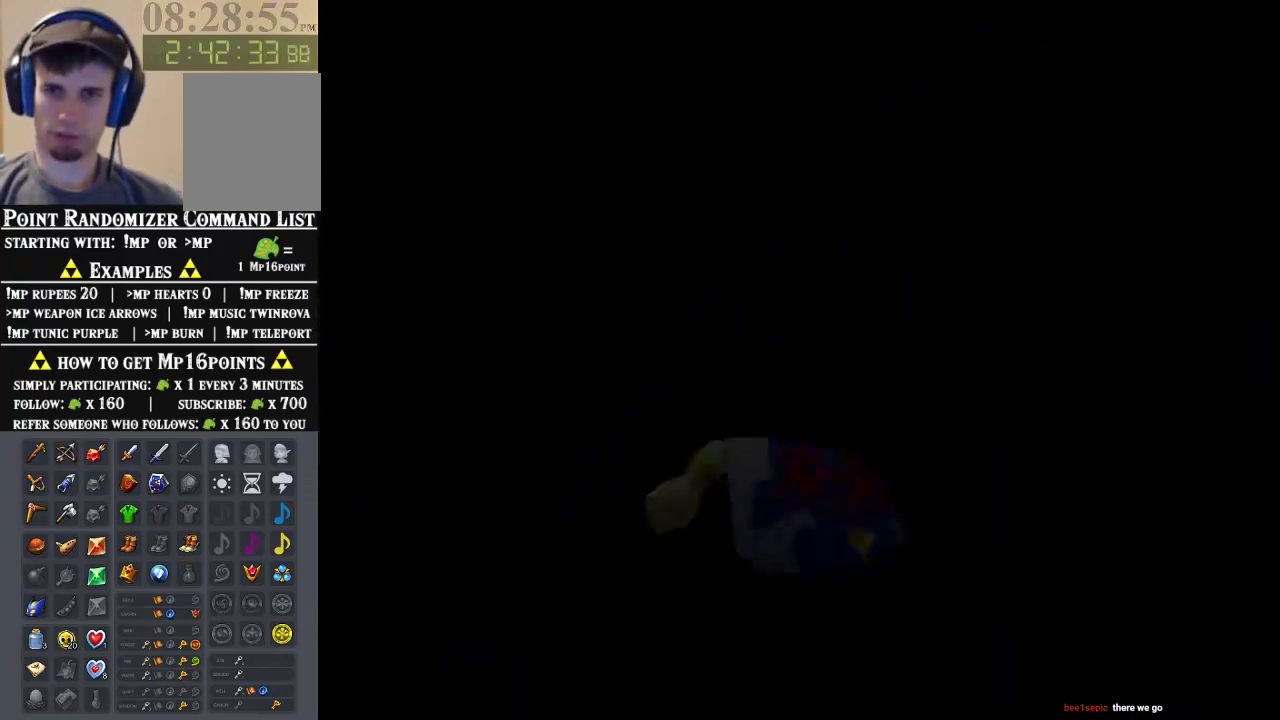
{"buttons": [], "left_stick": "center", "events": []}
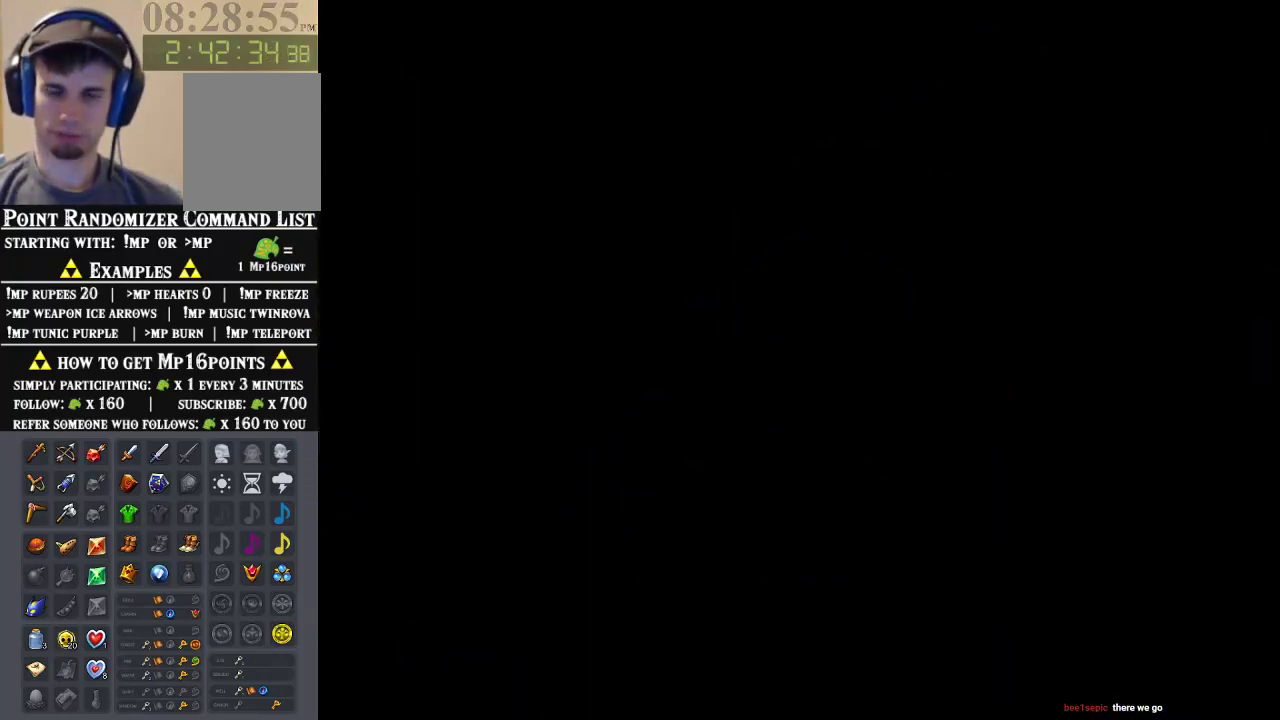
{"buttons": [], "left_stick": "up", "events": [[33, "left_stick", "up"]]}
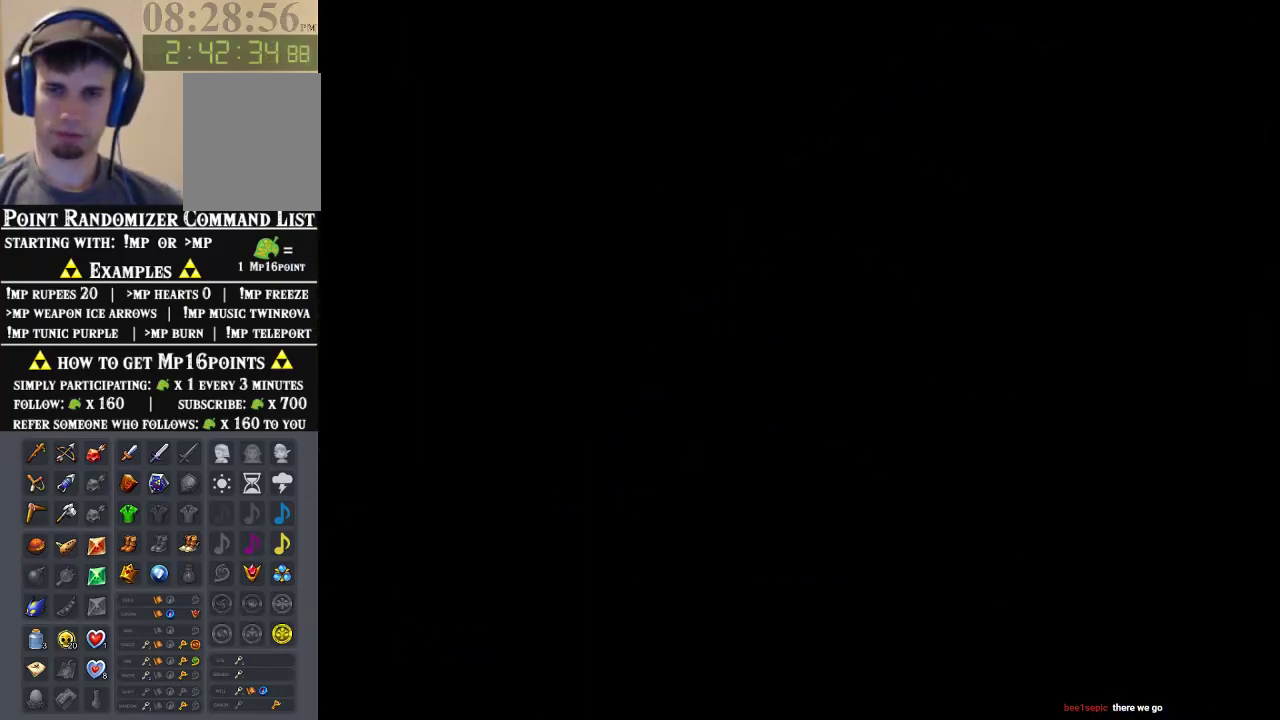
{"buttons": [], "left_stick": "up", "events": []}
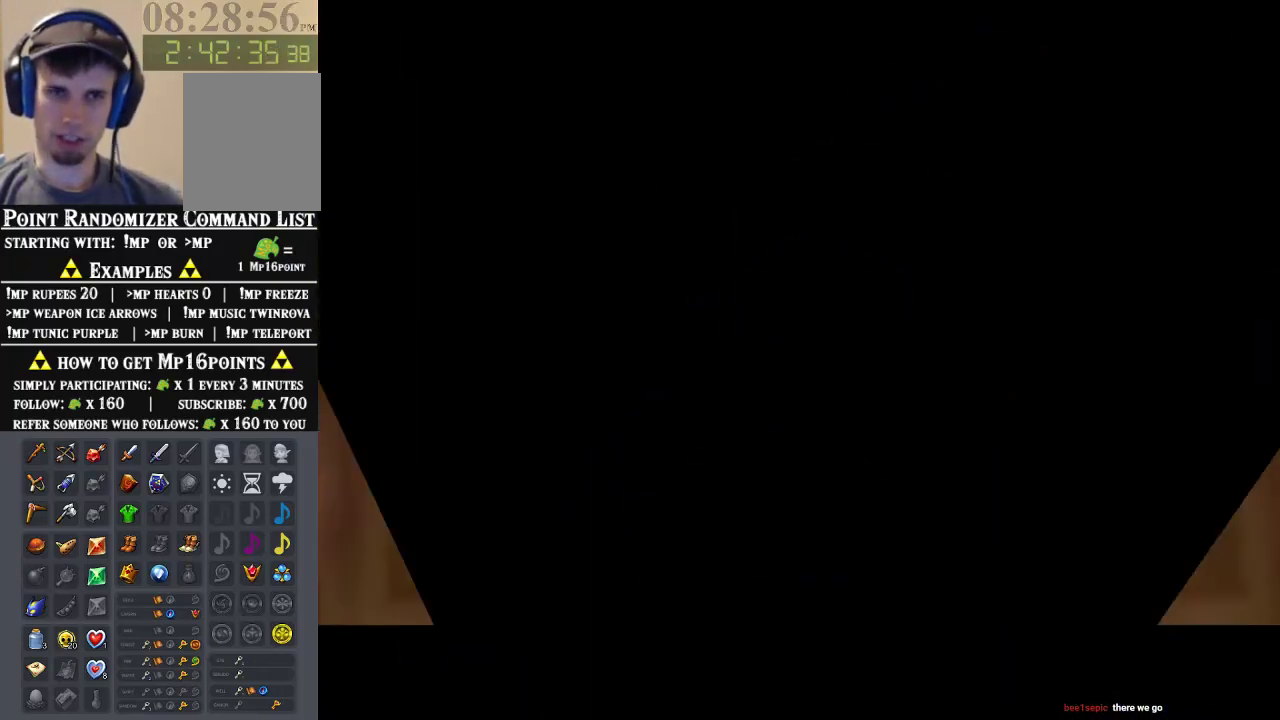
{"buttons": [], "left_stick": "up-right", "events": [[167, "left_stick", "up-right"]]}
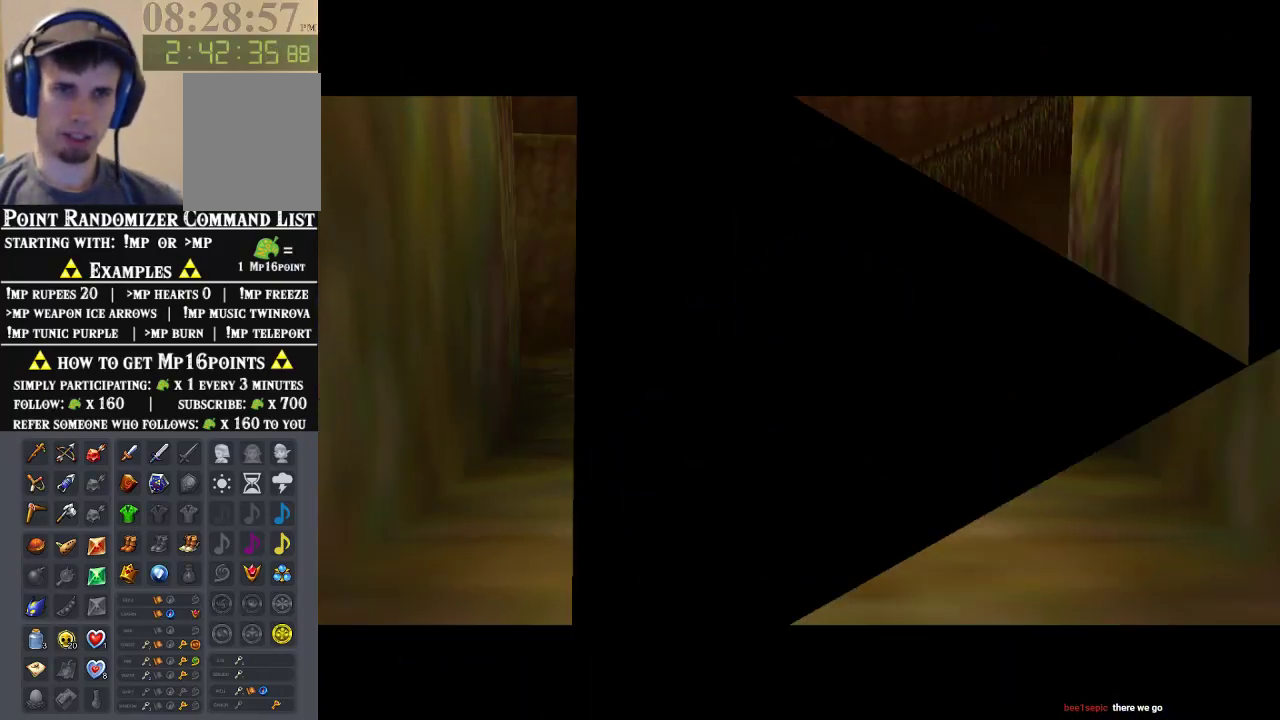
{"buttons": [], "left_stick": "up", "events": [[67, "left_stick", "up"], [333, "A", "down"], [500, "A", "up"]]}
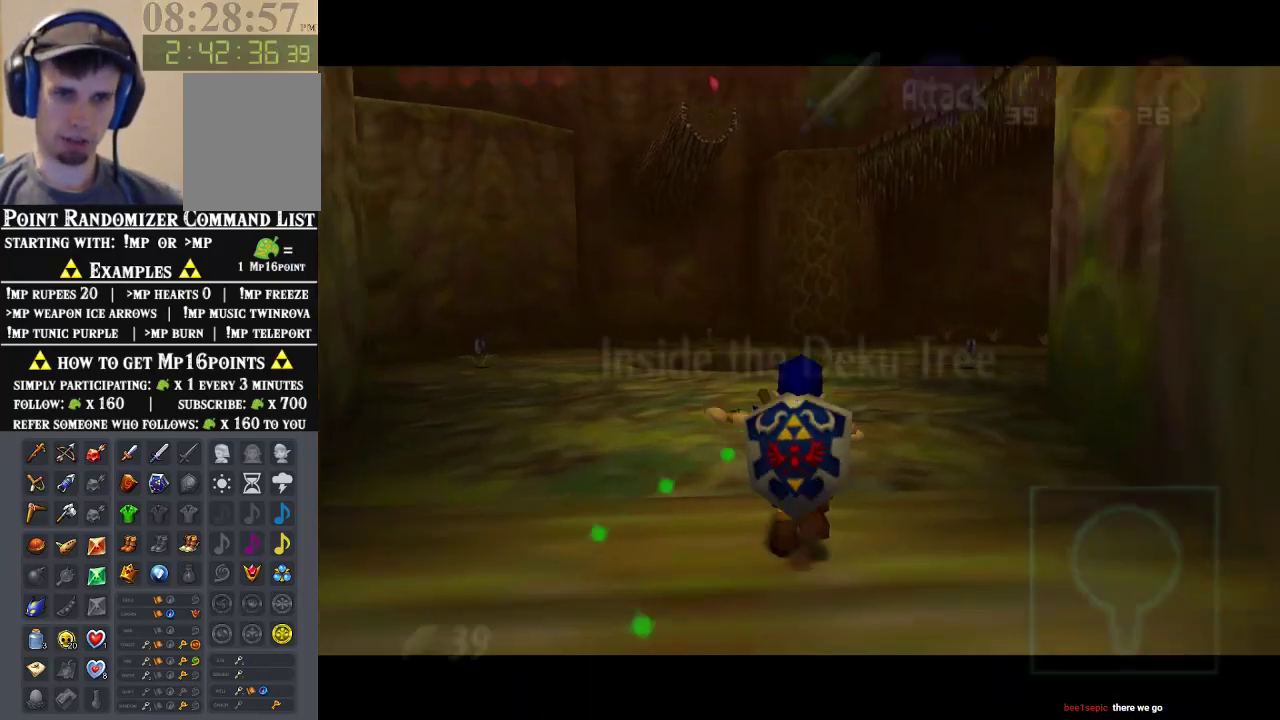
{"buttons": [], "left_stick": "up", "events": []}
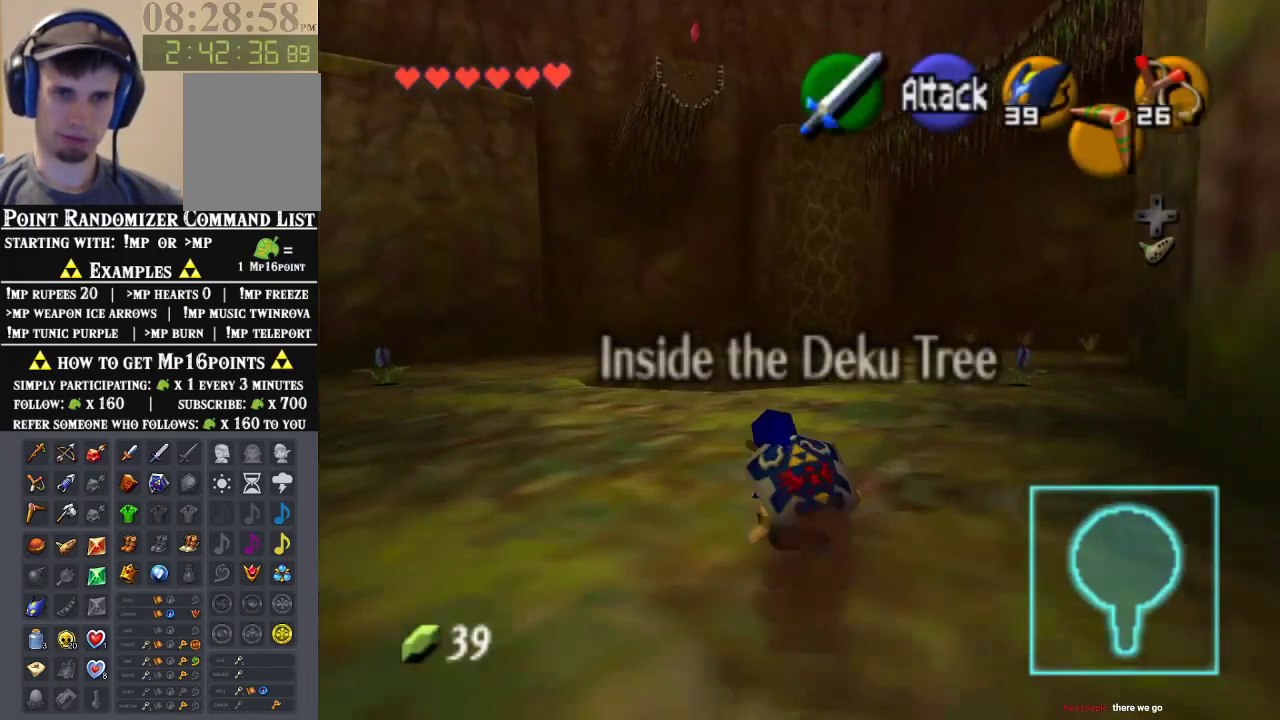
{"buttons": ["A"], "left_stick": "up", "events": [[33, "left_stick", "up-right"], [367, "left_stick", "up"], [500, "A", "down"]]}
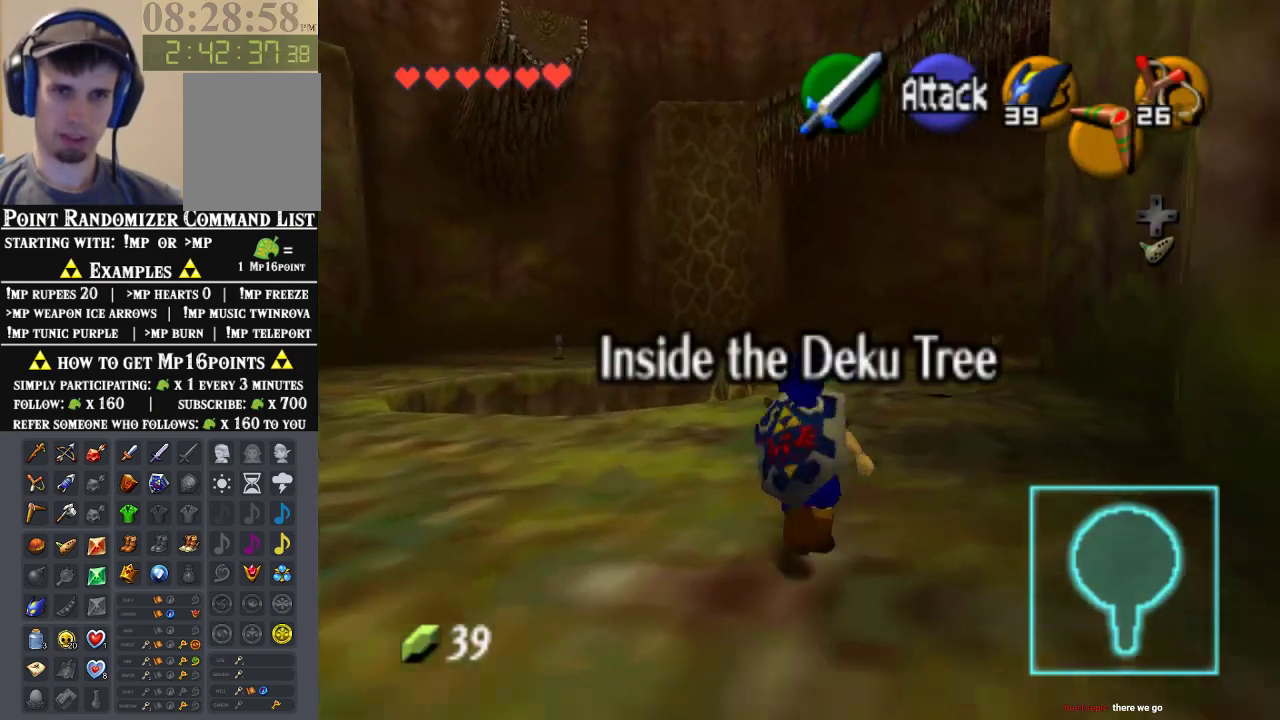
{"buttons": [], "left_stick": "up", "events": [[167, "A", "up"]]}
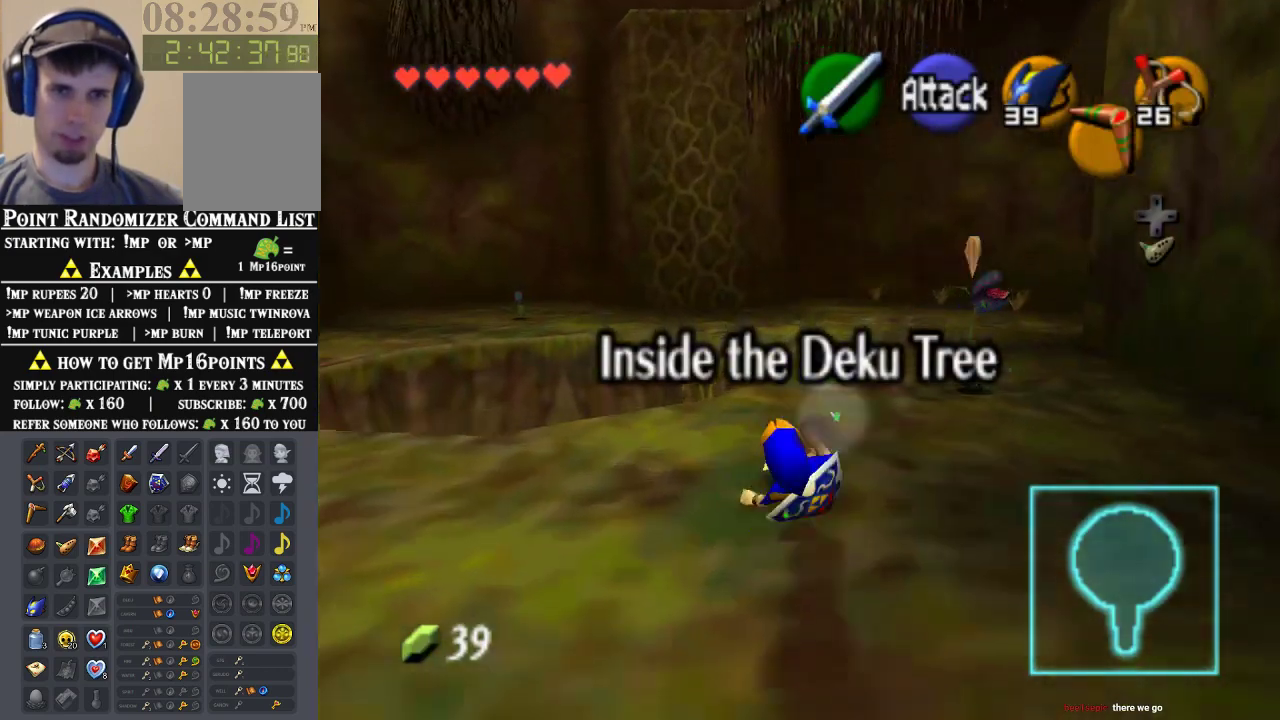
{"buttons": ["A"], "left_stick": "up", "events": [[400, "A", "down"]]}